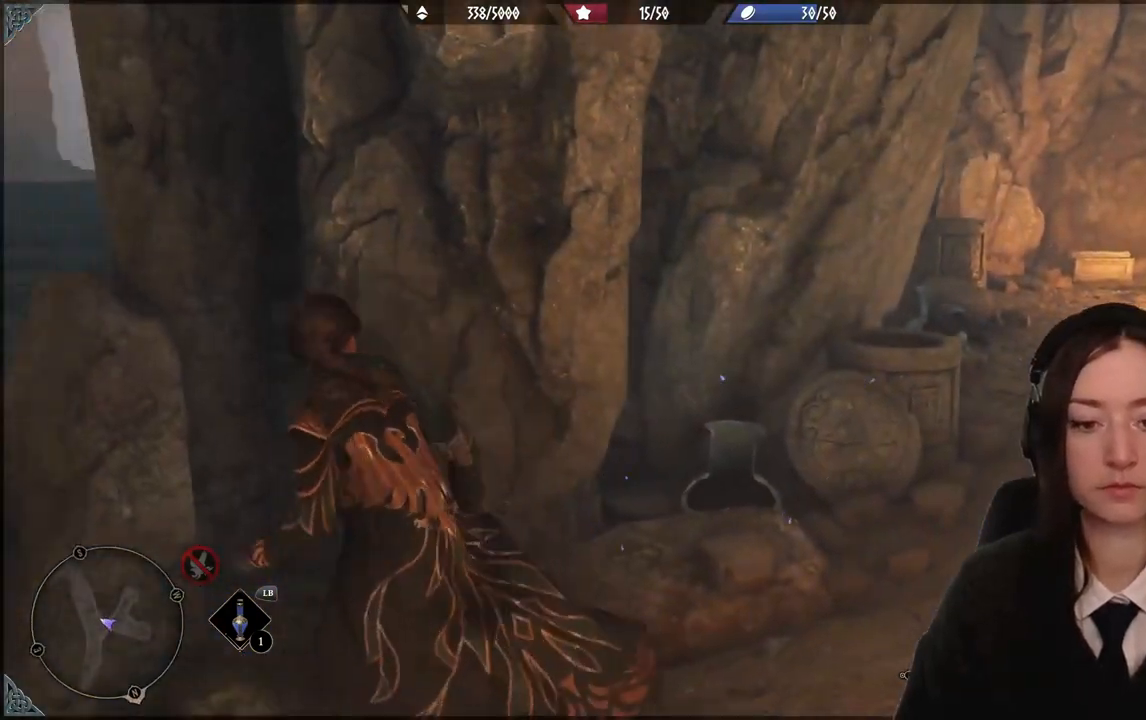
Gameplay with a controller (Xbox layout); each line is a JSON object with the inputs held at the frame after it. "events" lists button and stick changes between this image and that frame as [ms after this image, input, new state], when the widget could be followed in between. Not read: DPAD_DOWN L3 R3.
{"buttons": [], "left_stick": "up-left", "right_stick": "center", "events": [[234, "left_stick", "up-left"], [234, "right_stick", "up-left"], [367, "right_stick", "center"]]}
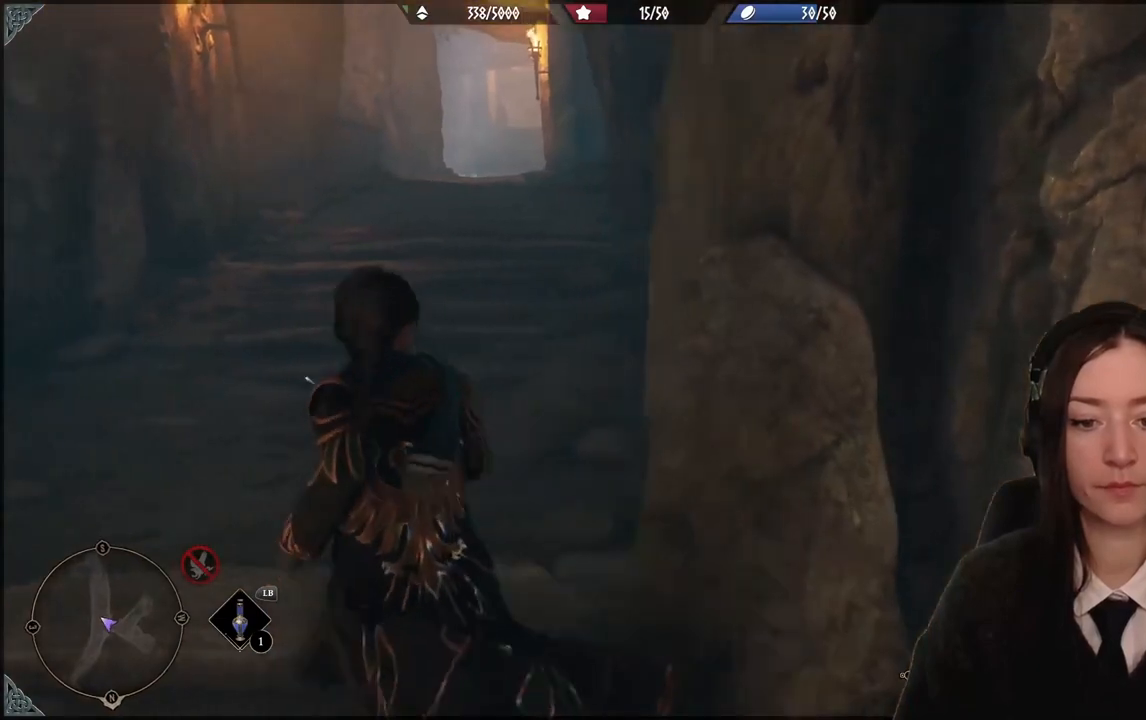
{"buttons": [], "left_stick": "up-left", "right_stick": "center", "events": [[334, "right_stick", "up-right"], [467, "right_stick", "center"]]}
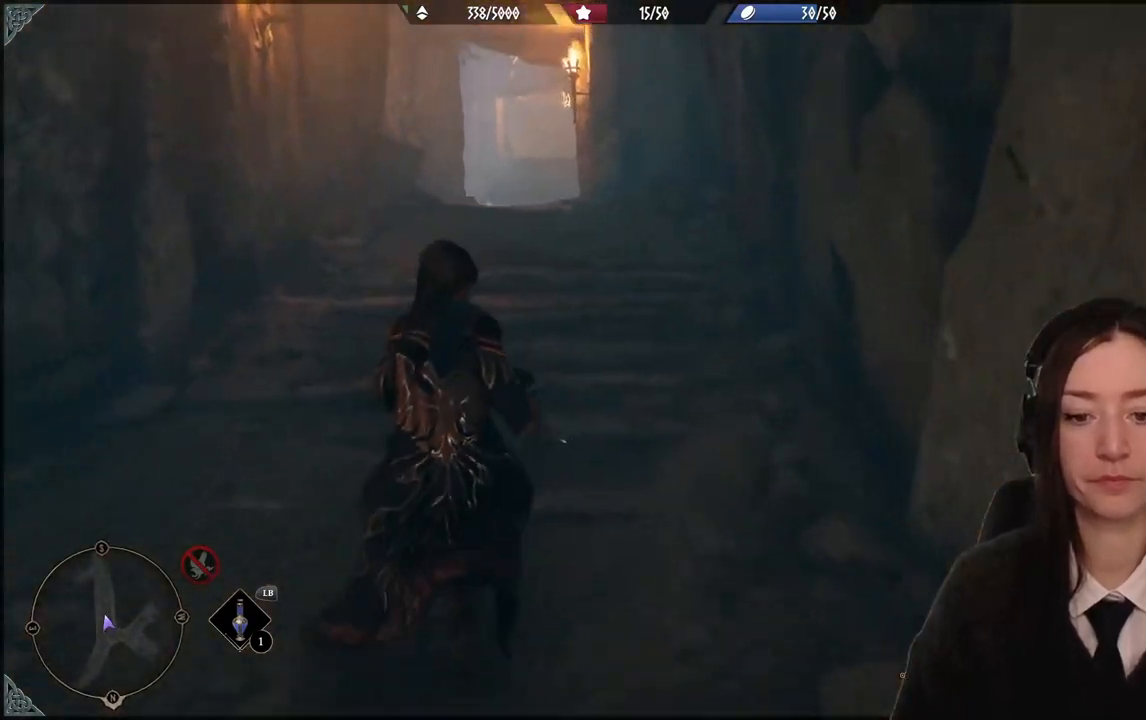
{"buttons": [], "left_stick": "up-left", "right_stick": "up-right", "events": [[468, "right_stick", "up-right"]]}
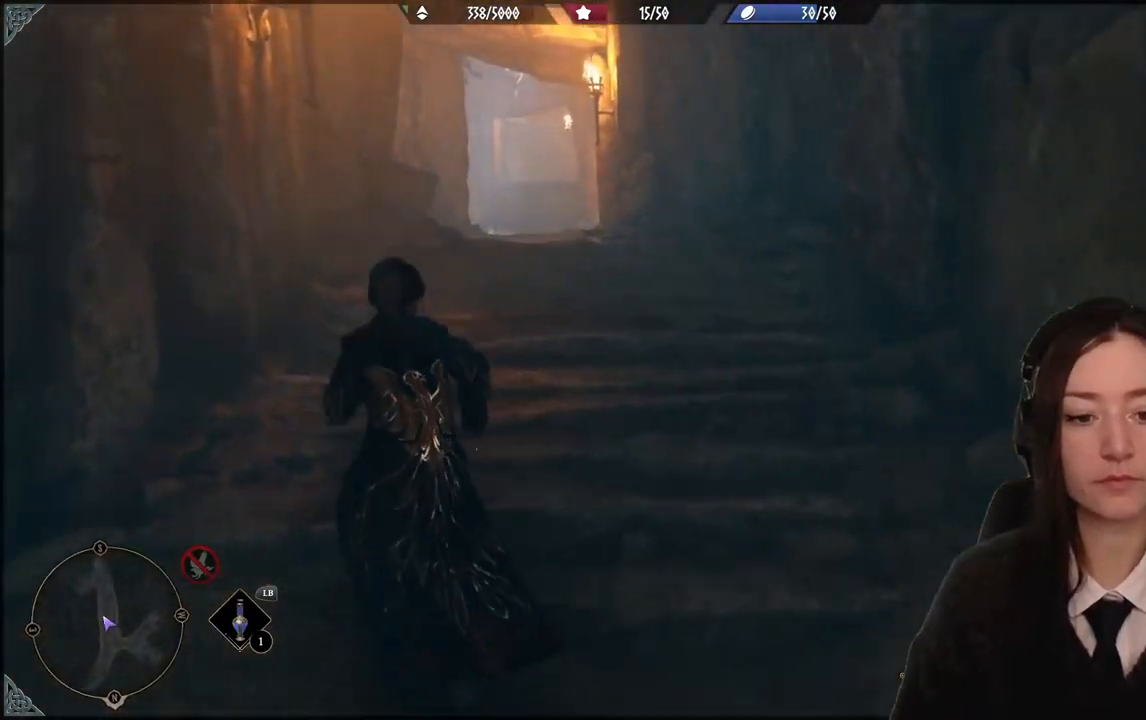
{"buttons": [], "left_stick": "up", "right_stick": "down", "events": [[67, "right_stick", "center"], [334, "left_stick", "up"], [467, "right_stick", "down"]]}
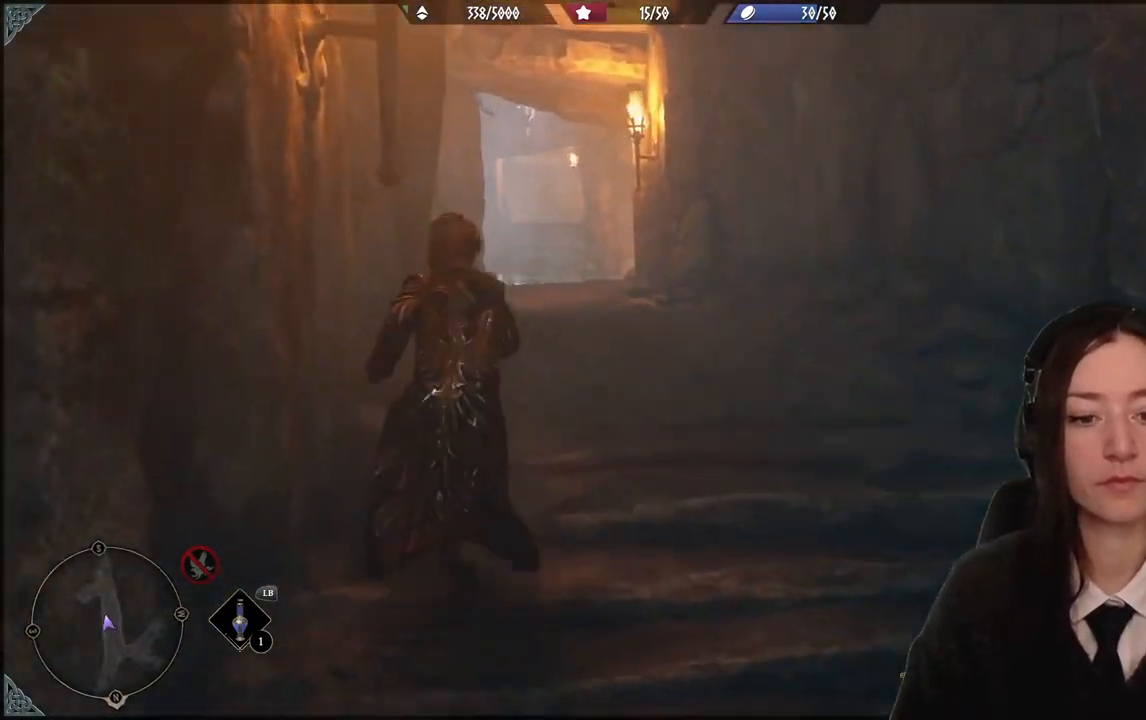
{"buttons": [], "left_stick": "up", "right_stick": "center", "events": [[134, "right_stick", "center"]]}
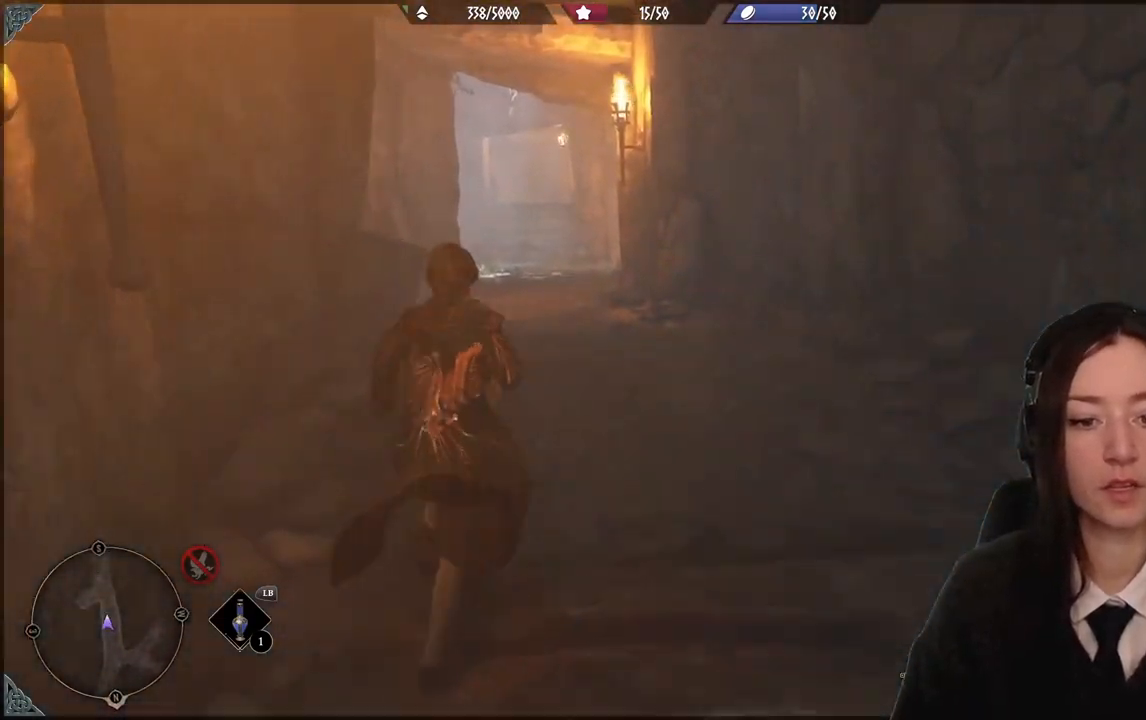
{"buttons": [], "left_stick": "up-left", "right_stick": "center", "events": [[500, "left_stick", "up-left"]]}
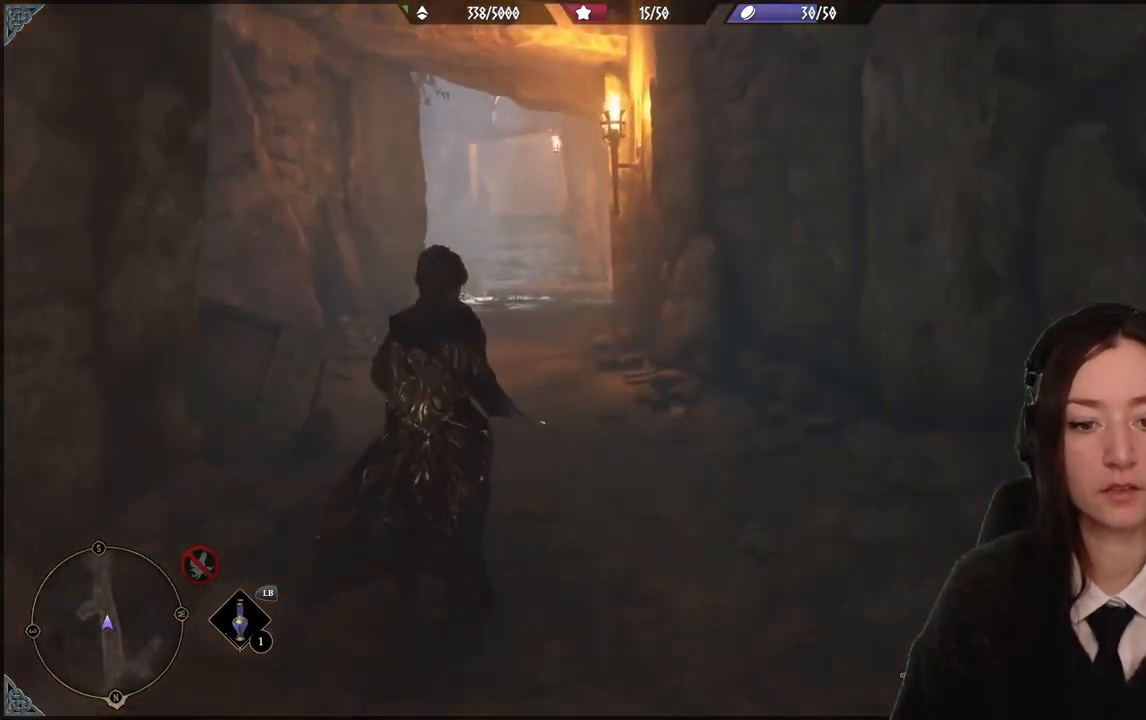
{"buttons": [], "left_stick": "up-left", "right_stick": "center", "events": [[167, "right_stick", "down-left"], [367, "right_stick", "center"]]}
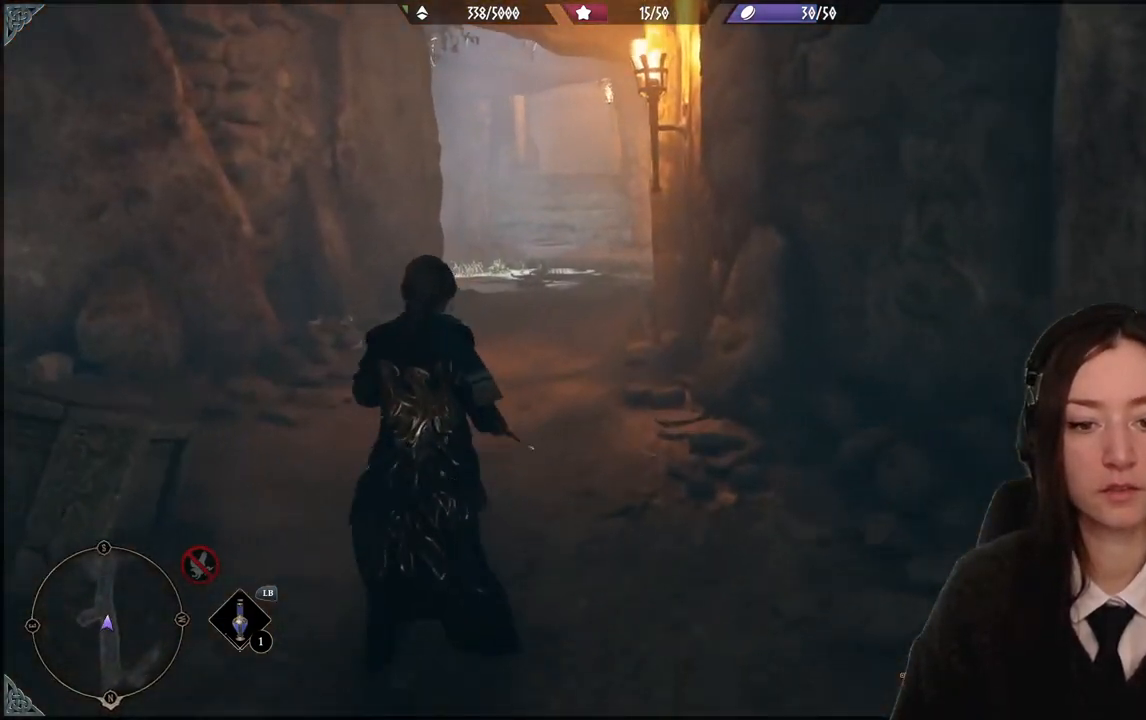
{"buttons": [], "left_stick": "up-left", "right_stick": "center", "events": [[133, "right_stick", "up"], [300, "right_stick", "center"]]}
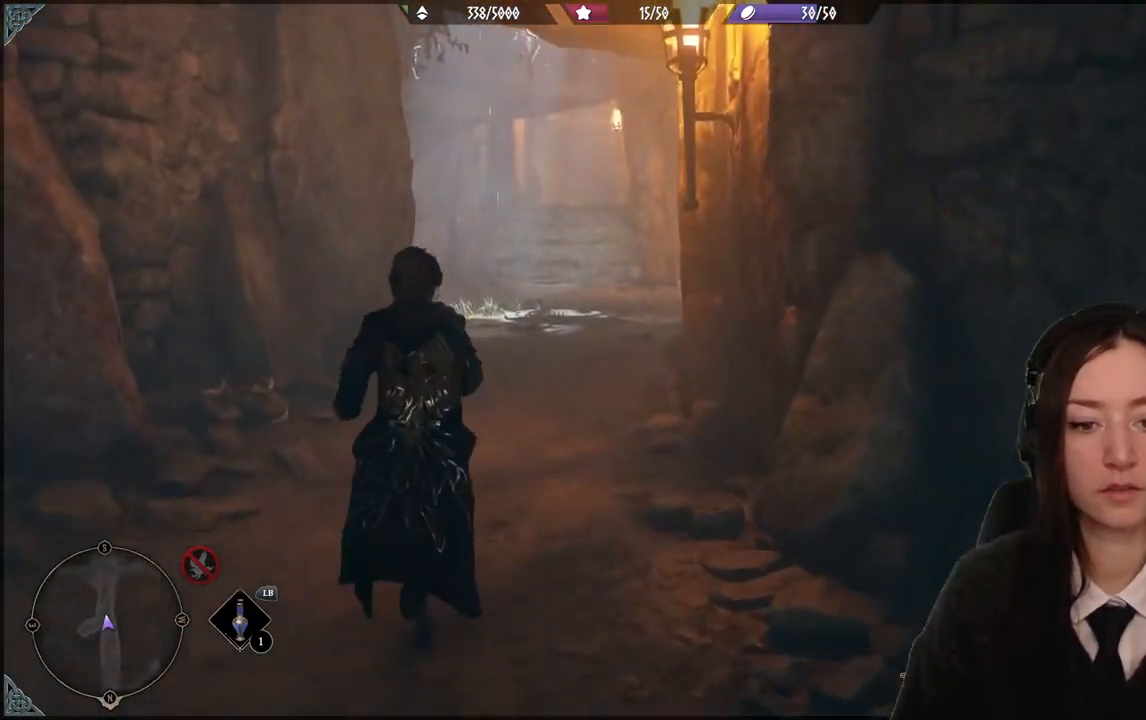
{"buttons": [], "left_stick": "up-left", "right_stick": "center", "events": [[301, "right_stick", "right"], [468, "right_stick", "center"]]}
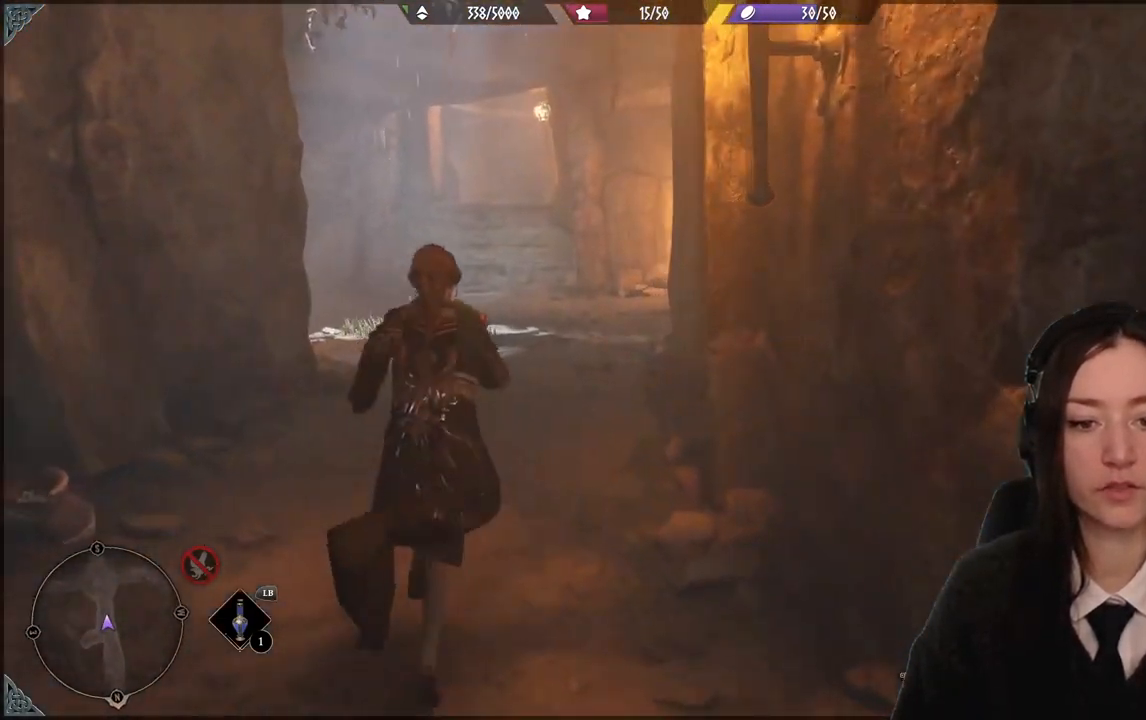
{"buttons": [], "left_stick": "up-left", "right_stick": "center", "events": []}
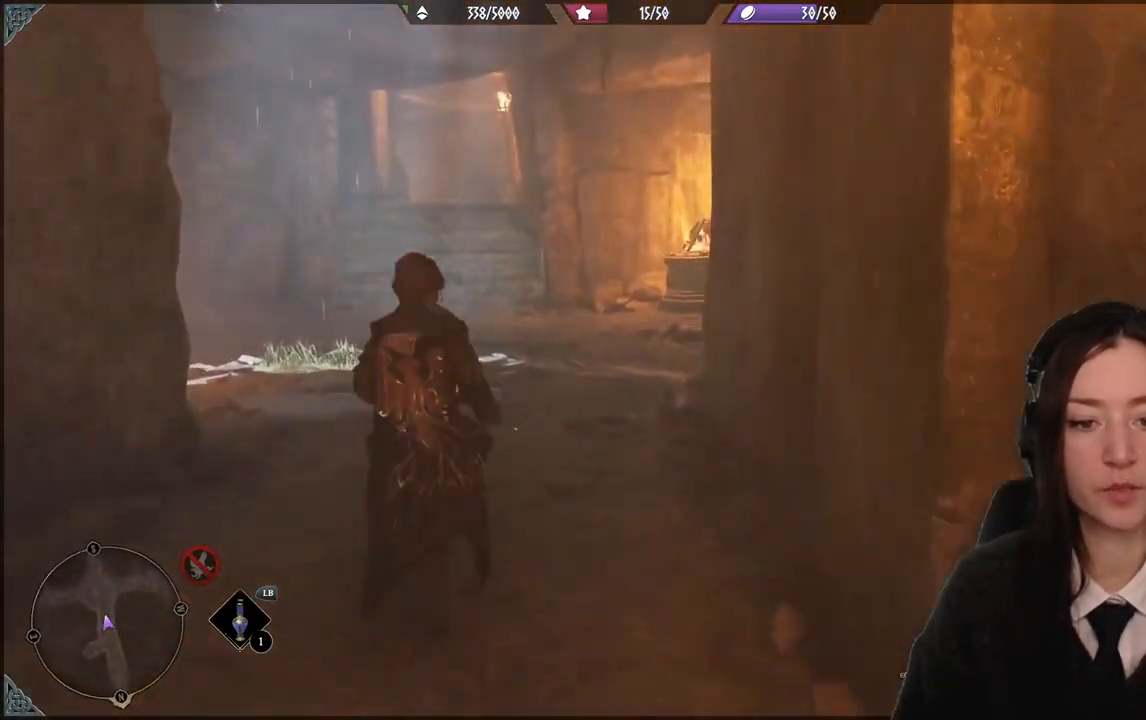
{"buttons": [], "left_stick": "up-left", "right_stick": "right", "events": [[301, "right_stick", "right"]]}
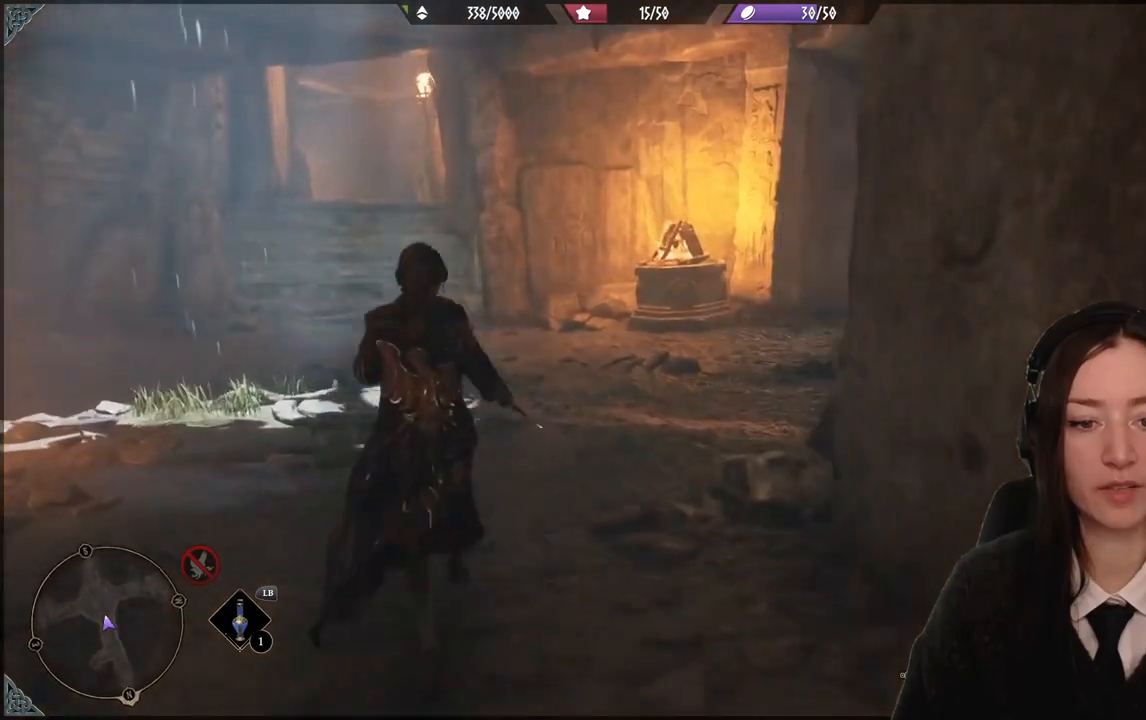
{"buttons": [], "left_stick": "up-left", "right_stick": "center", "events": [[334, "right_stick", "center"]]}
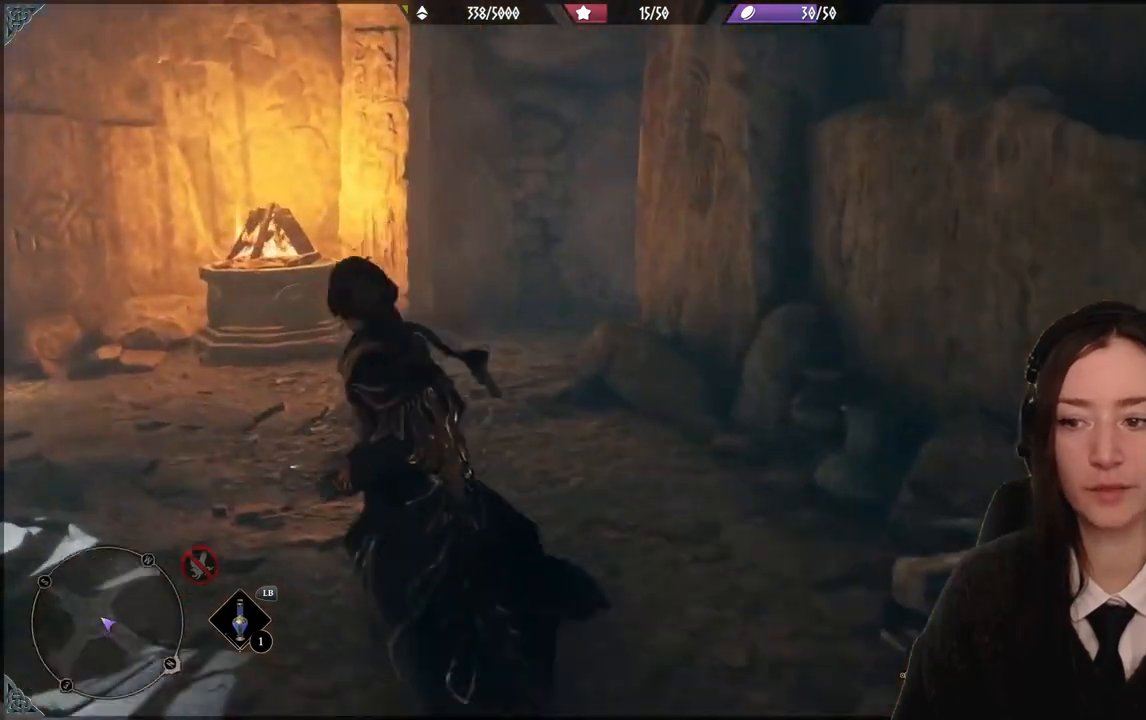
{"buttons": [], "left_stick": "up-left", "right_stick": "left", "events": [[34, "right_stick", "left"]]}
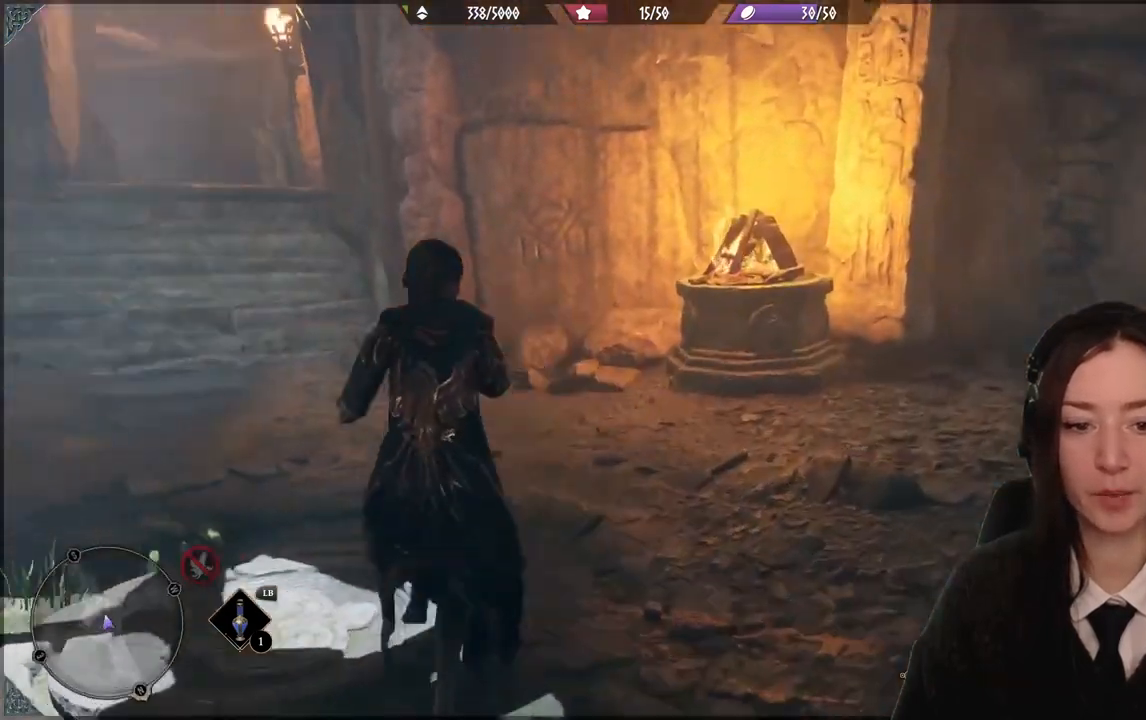
{"buttons": [], "left_stick": "up-left", "right_stick": "center", "events": [[334, "right_stick", "center"]]}
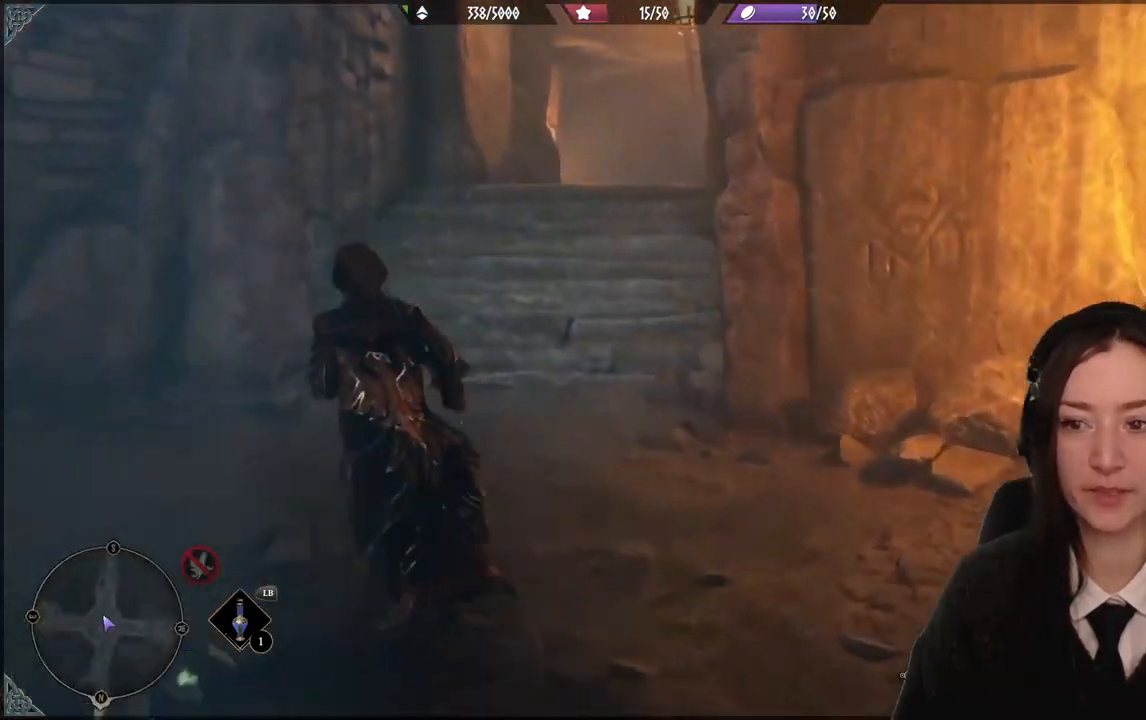
{"buttons": [], "left_stick": "up", "right_stick": "center", "events": [[334, "left_stick", "up"]]}
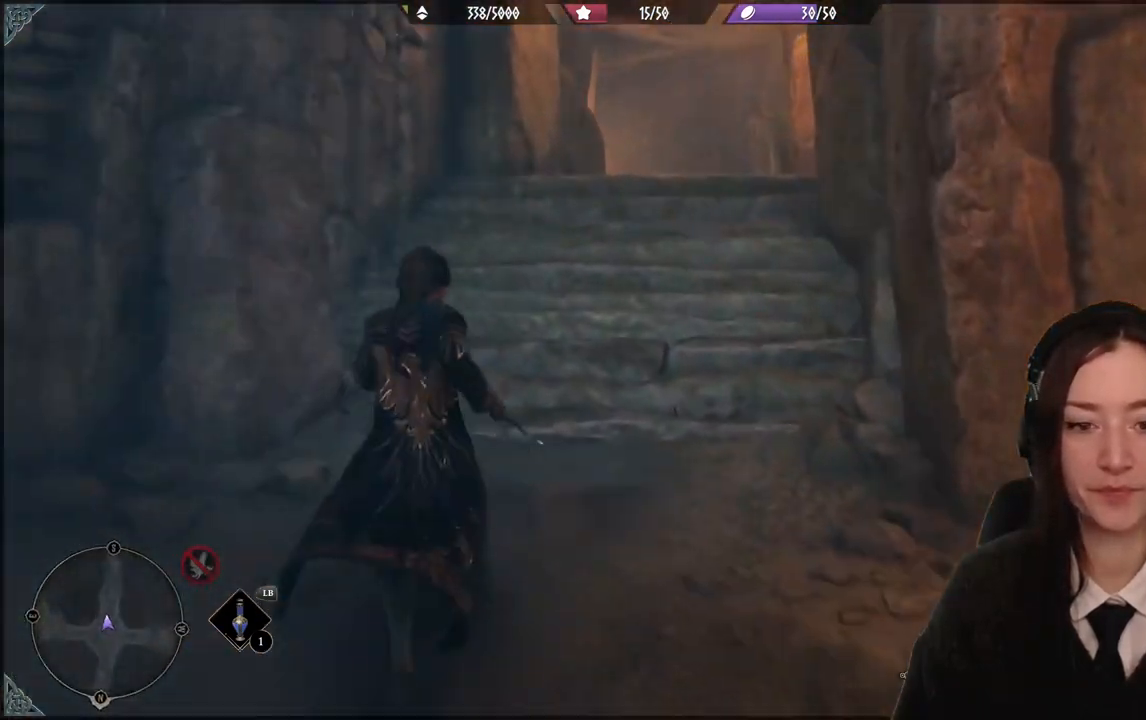
{"buttons": [], "left_stick": "up", "right_stick": "center"}